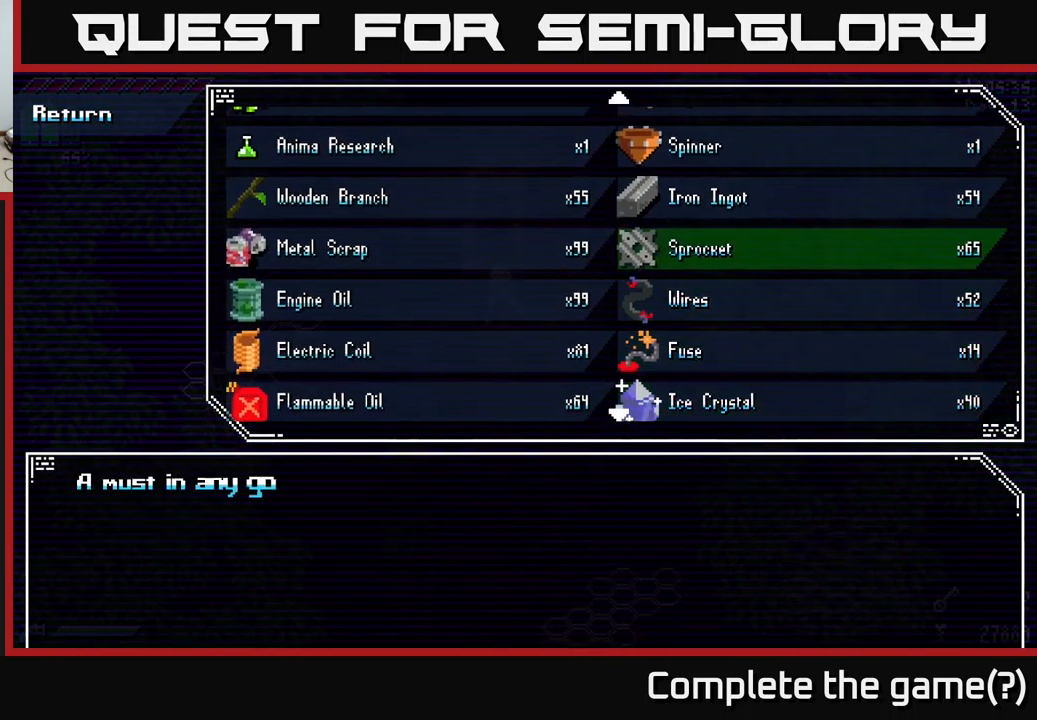
Gameplay with a controller (Xbox layout); each line is a JSON object with the inputs held at the frame after it. "events" lists button and stick changes between this image and that frame as [ms after this image, input, new state], when the widget could be followed in between.
{"buttons": [], "left_stick": "up", "right_stick": "center", "events": [[450, "left_stick", "center"], [500, "left_stick", "up"]]}
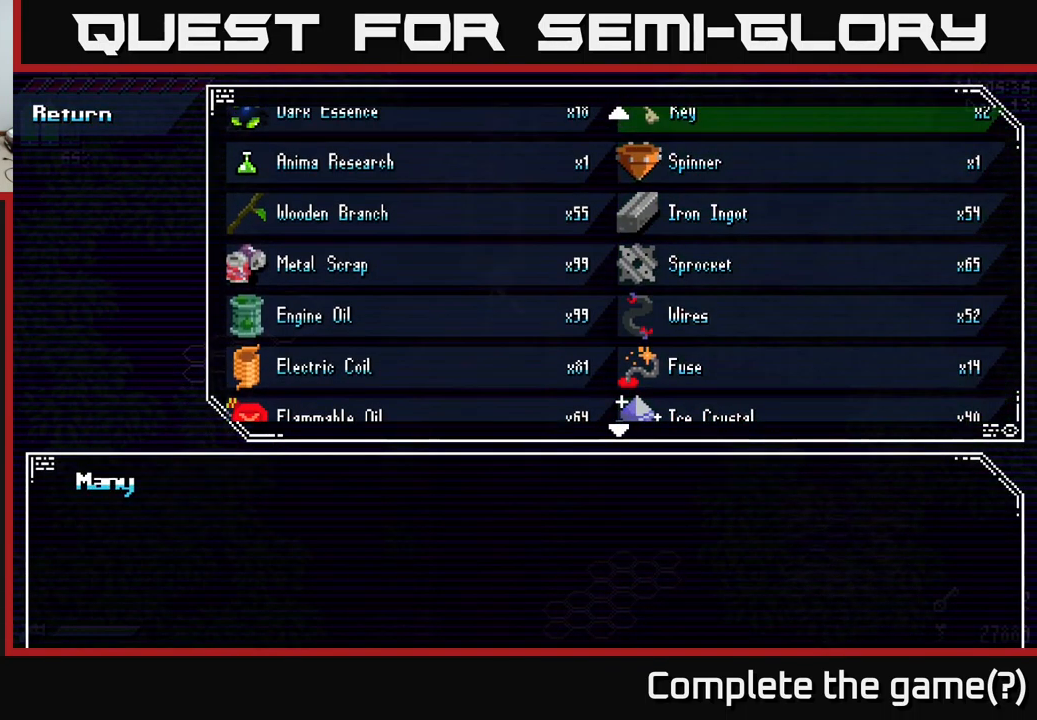
{"buttons": [], "left_stick": "up", "right_stick": "center", "events": [[133, "left_stick", "center"], [183, "left_stick", "up"]]}
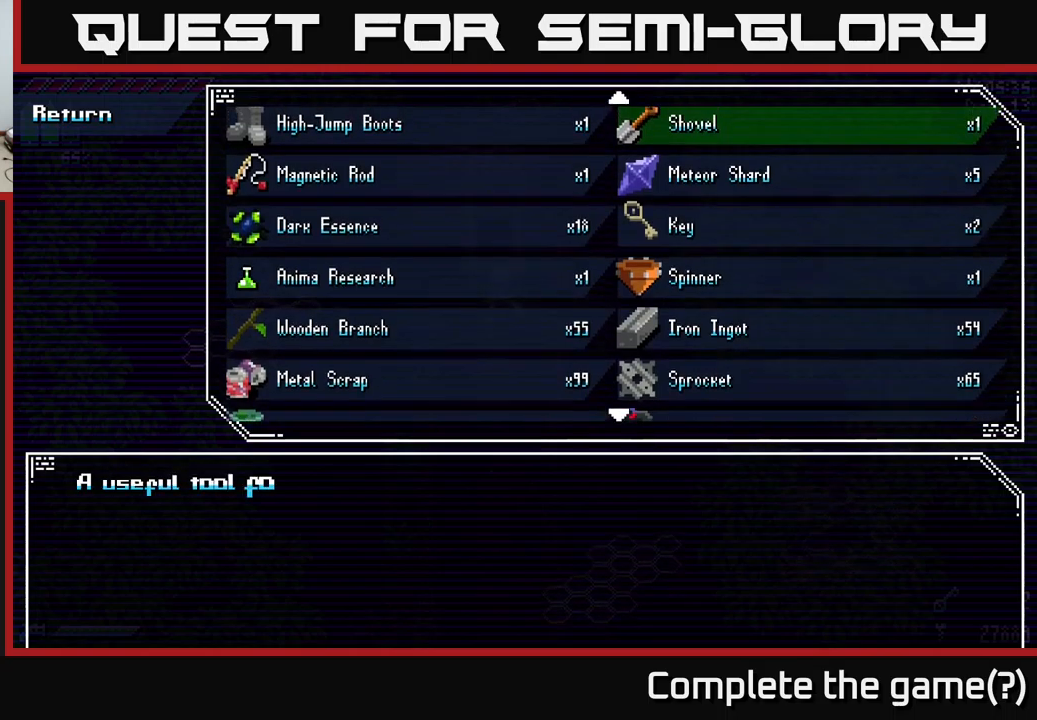
{"buttons": [], "left_stick": "center", "right_stick": "center", "events": [[34, "left_stick", "center"], [100, "left_stick", "up"], [484, "left_stick", "center"]]}
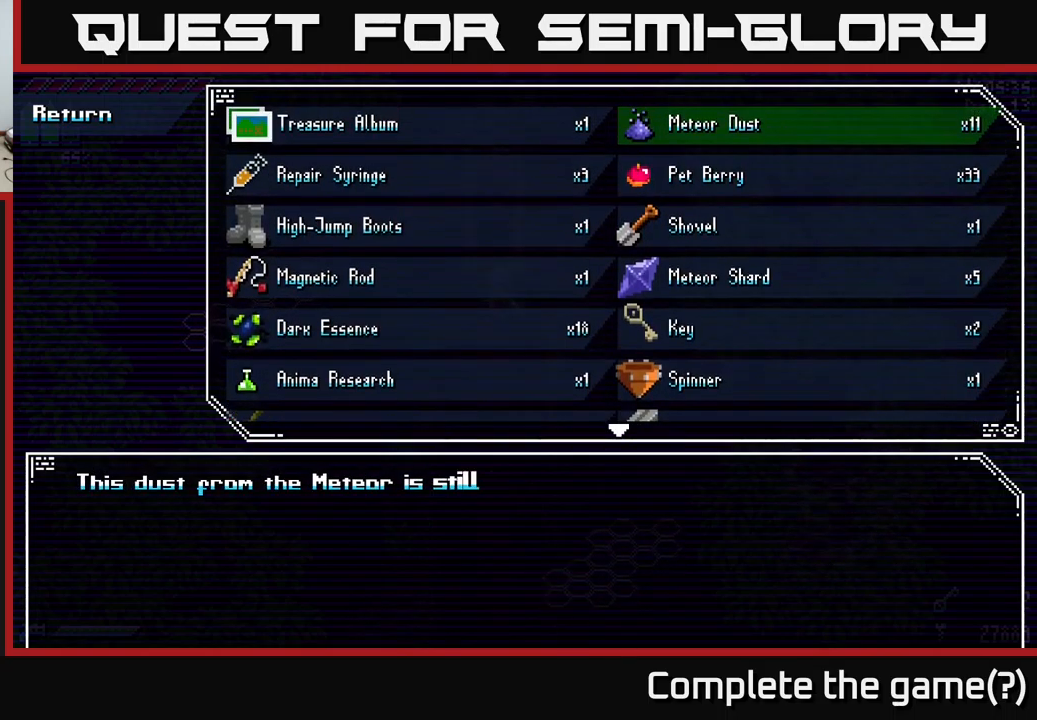
{"buttons": [], "left_stick": "center", "right_stick": "center", "events": []}
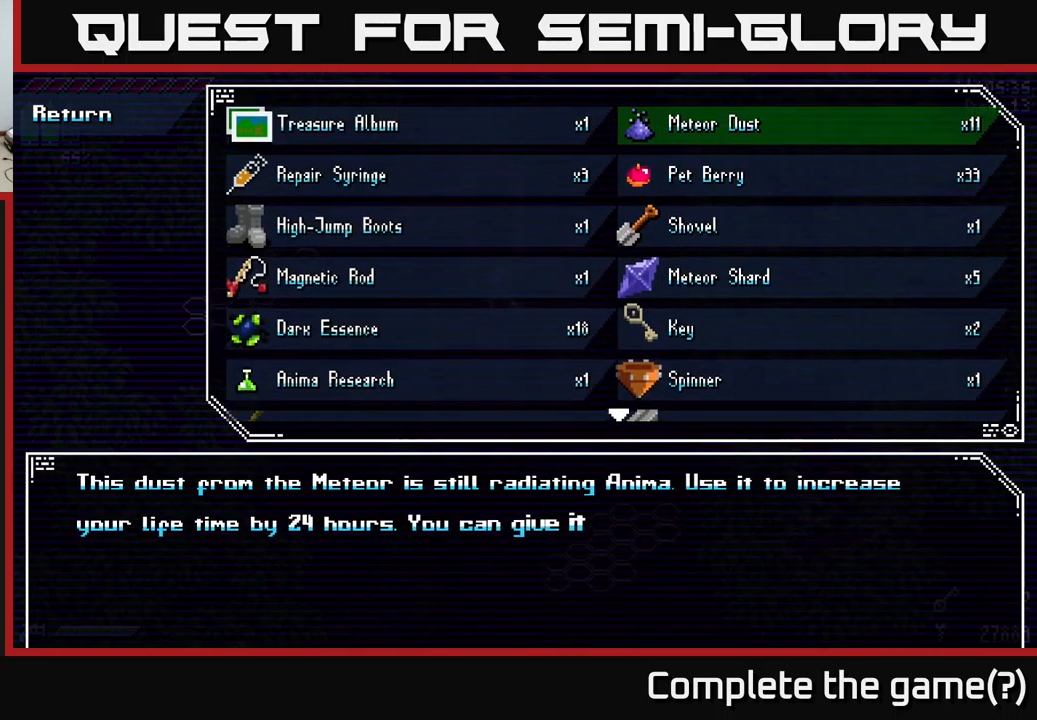
{"buttons": [], "left_stick": "center", "right_stick": "center", "events": []}
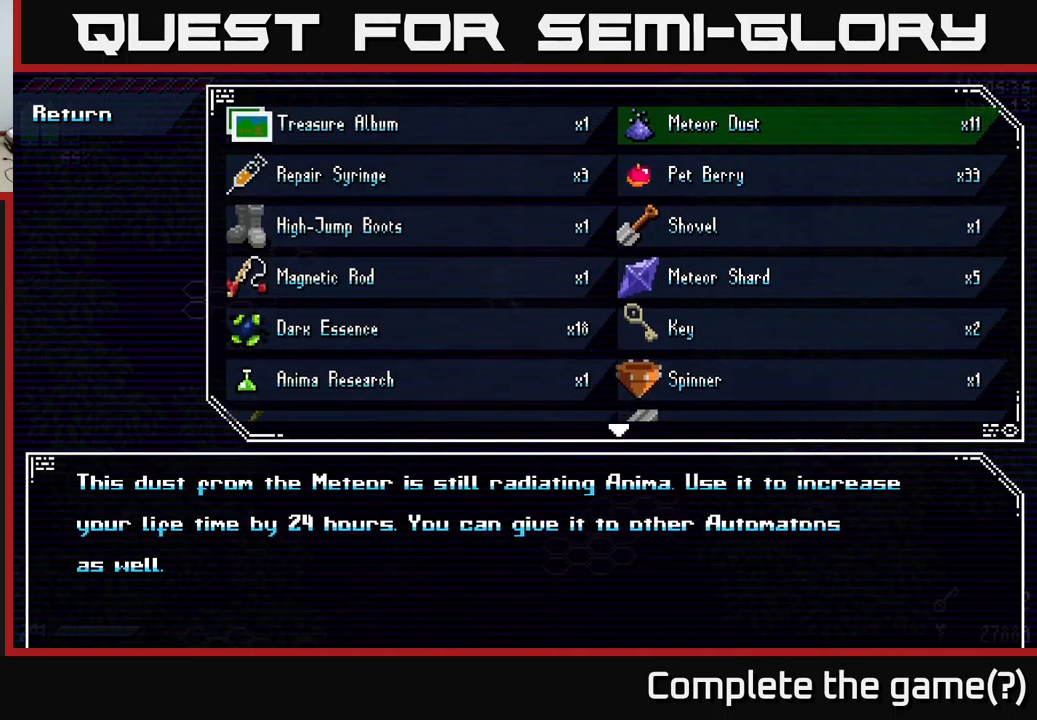
{"buttons": [], "left_stick": "down", "right_stick": "center", "events": [[367, "left_stick", "down"]]}
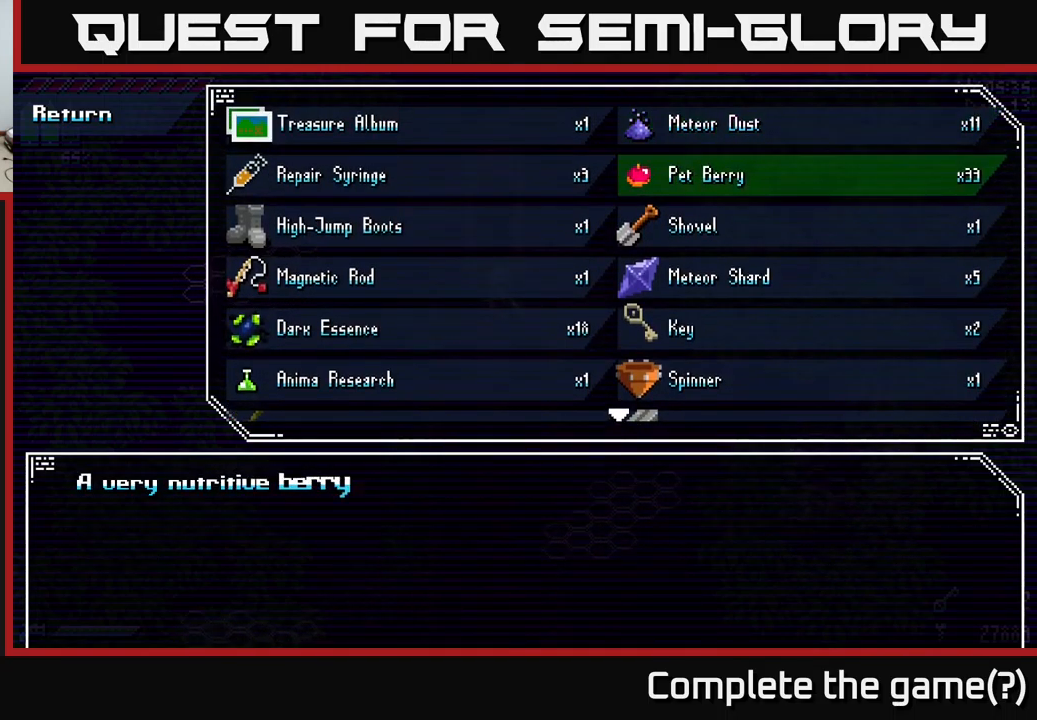
{"buttons": [], "left_stick": "down", "right_stick": "center", "events": []}
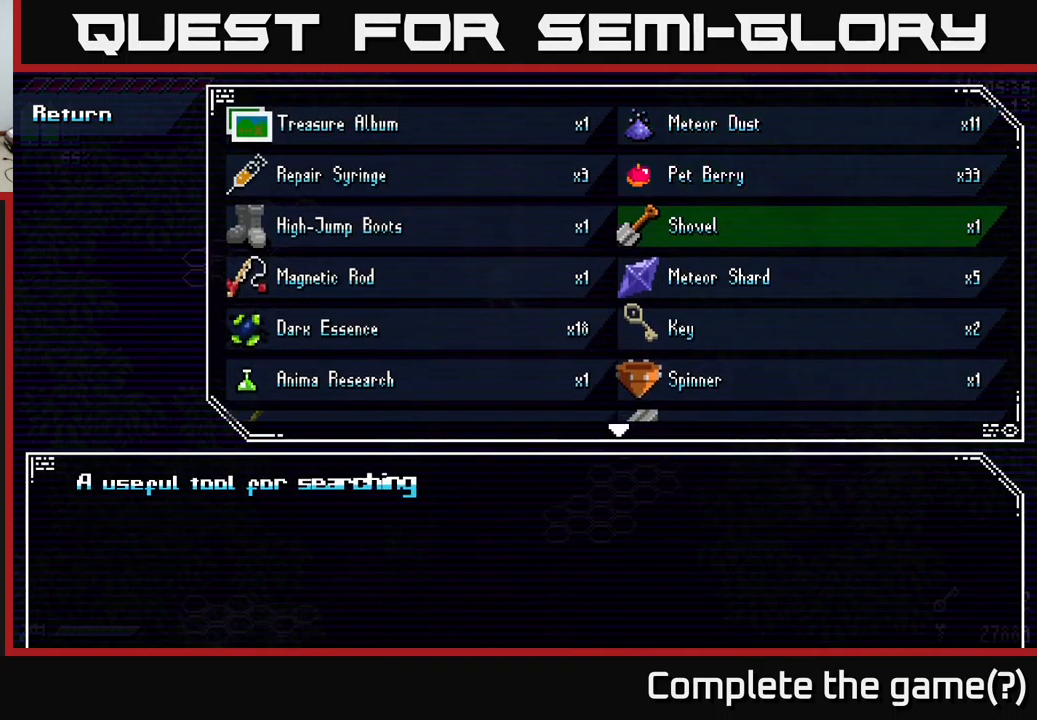
{"buttons": [], "left_stick": "center", "right_stick": "center", "events": [[450, "left_stick", "center"]]}
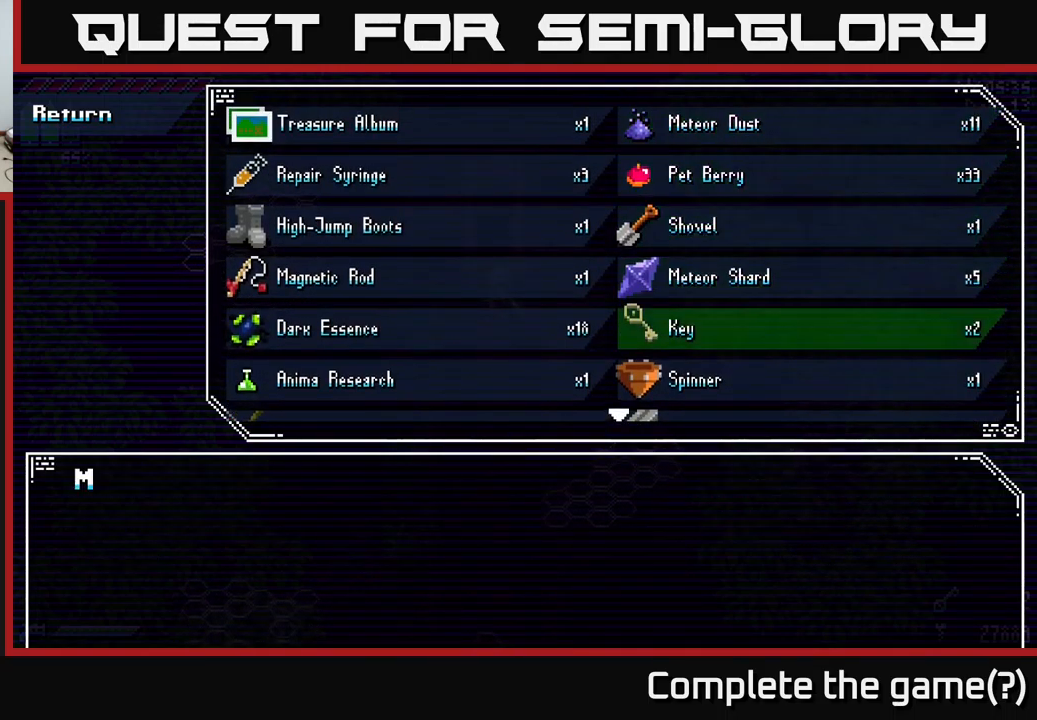
{"buttons": [], "left_stick": "down", "right_stick": "center", "events": [[34, "left_stick", "down"], [117, "left_stick", "center"], [184, "left_stick", "down"], [284, "left_stick", "center"], [367, "left_stick", "down"], [450, "left_stick", "center"], [500, "left_stick", "down"]]}
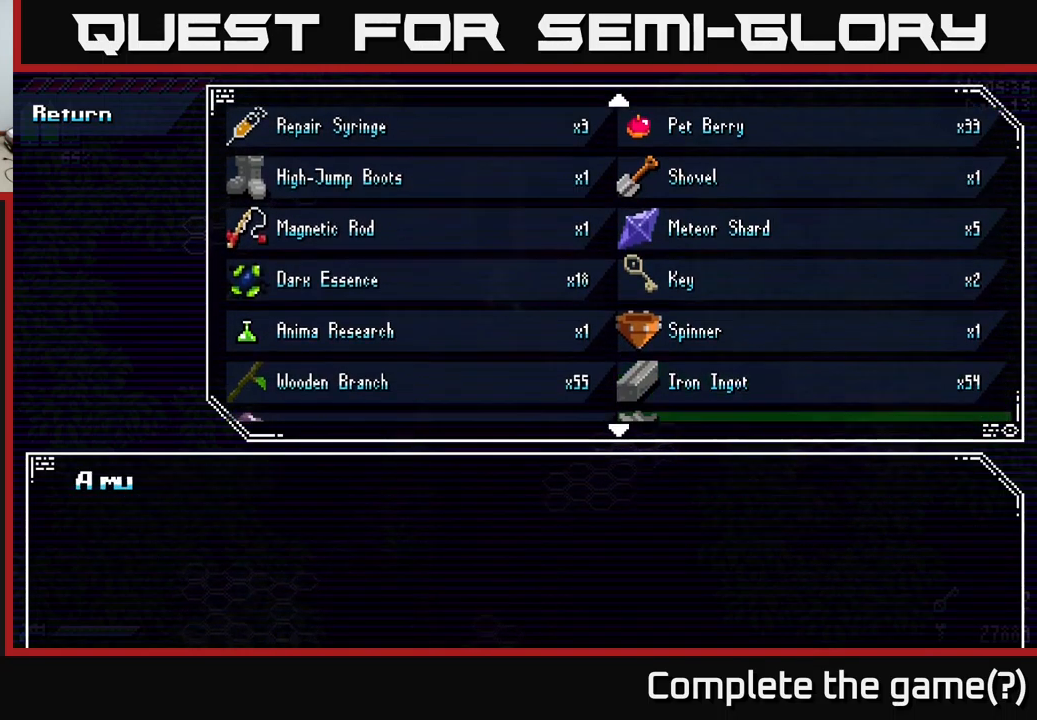
{"buttons": [], "left_stick": "down", "right_stick": "center", "events": [[100, "left_stick", "center"], [167, "left_stick", "down"], [284, "left_stick", "center"], [350, "left_stick", "down"], [400, "left_stick", "center"], [467, "left_stick", "down"]]}
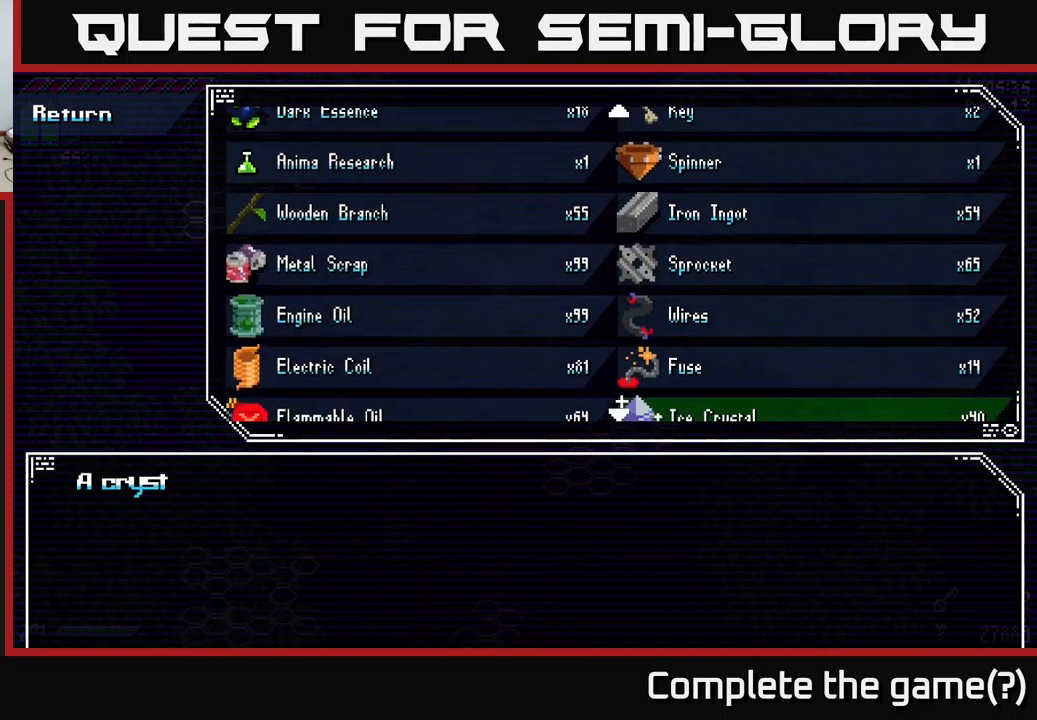
{"buttons": [], "left_stick": "center", "right_stick": "center", "events": [[67, "left_stick", "center"], [117, "left_stick", "down"], [234, "left_stick", "center"], [284, "left_stick", "down"], [400, "left_stick", "center"]]}
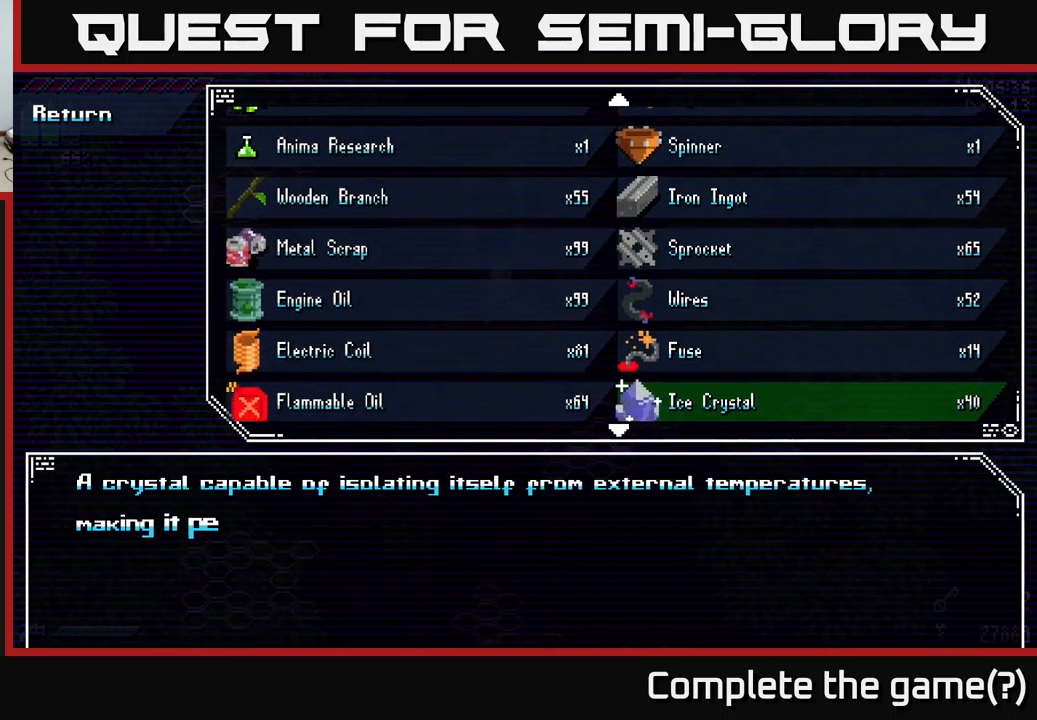
{"buttons": ["B"], "left_stick": "center", "right_stick": "center", "events": [[384, "B", "down"]]}
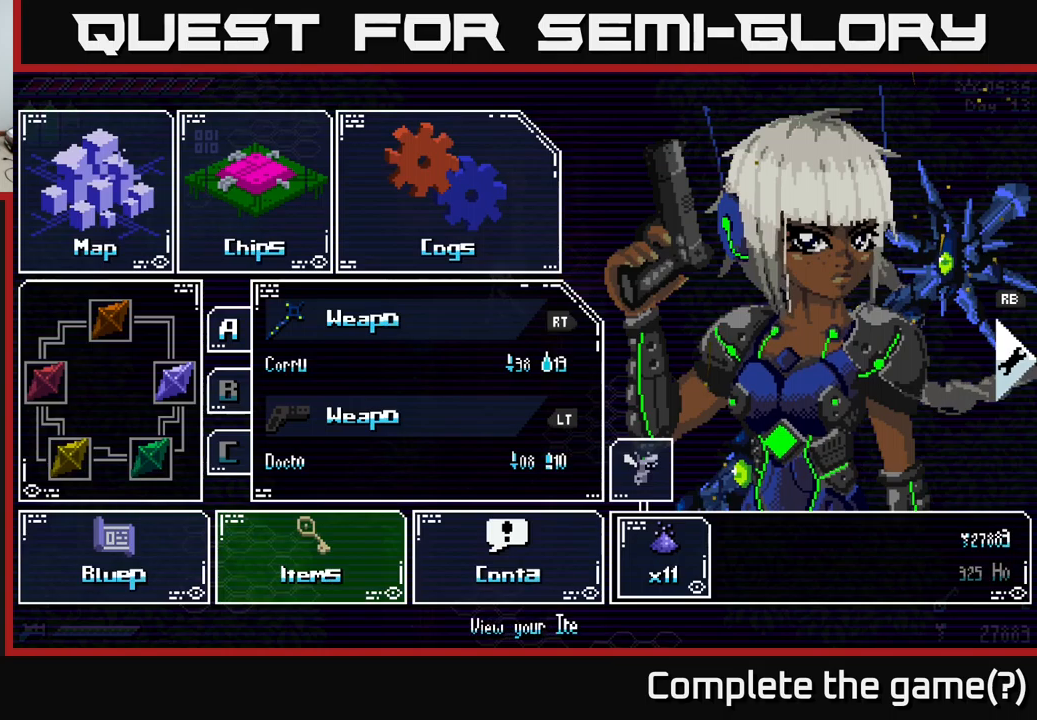
{"buttons": [], "left_stick": "center", "right_stick": "center", "events": [[16, "B", "up"]]}
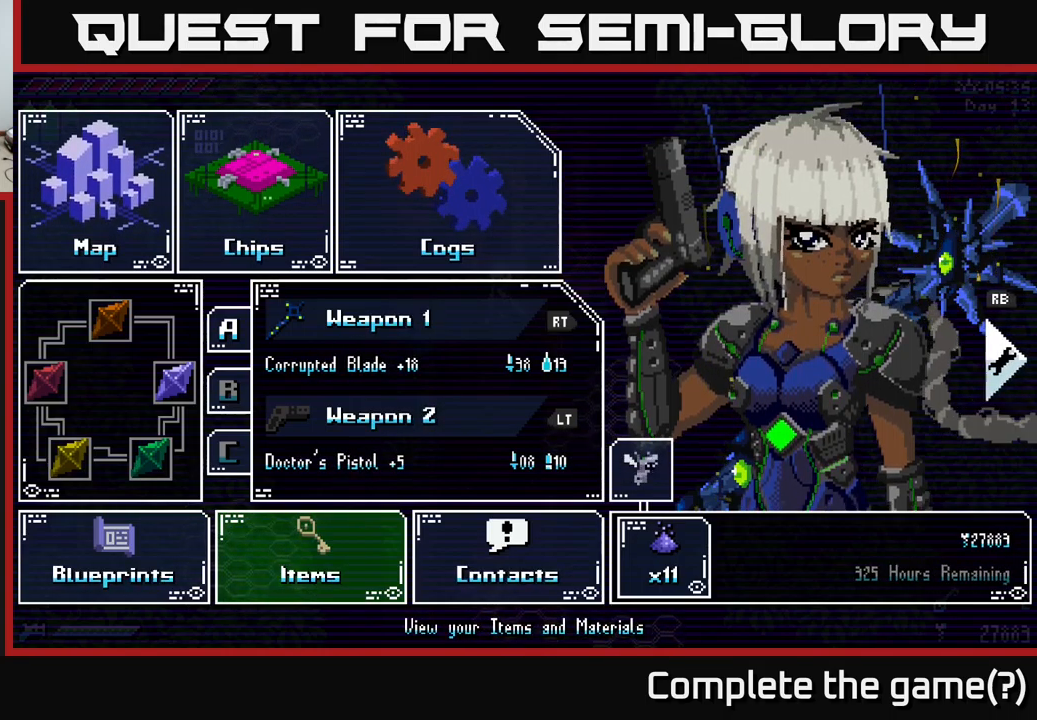
{"buttons": [], "left_stick": "center", "right_stick": "center", "events": []}
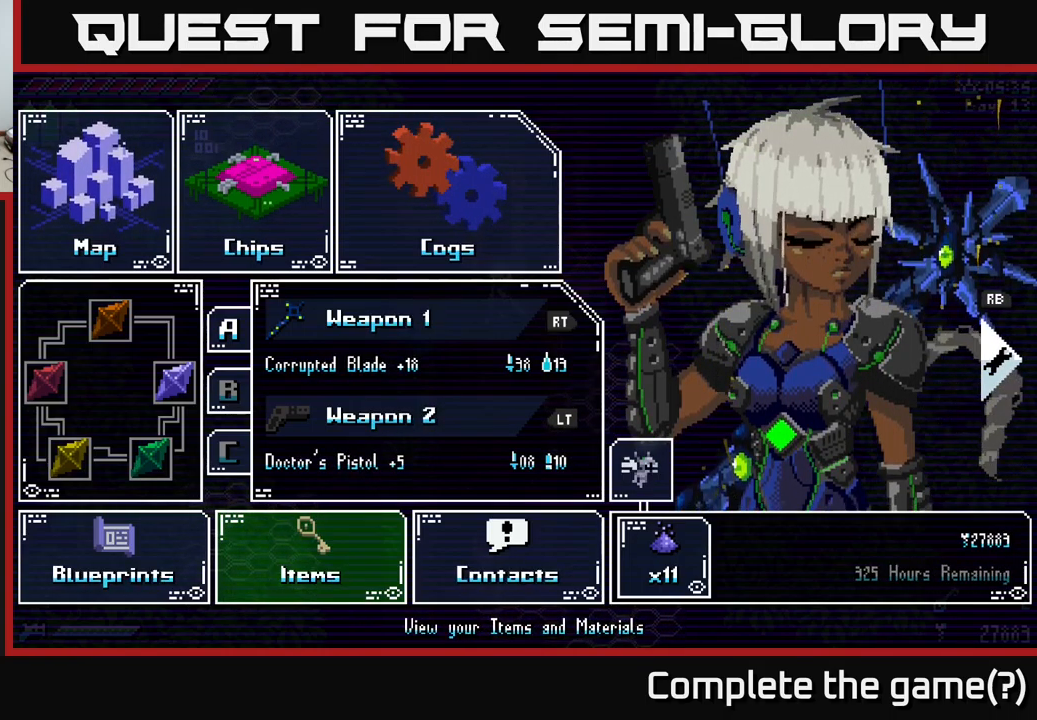
{"buttons": [], "left_stick": "center", "right_stick": "center", "events": []}
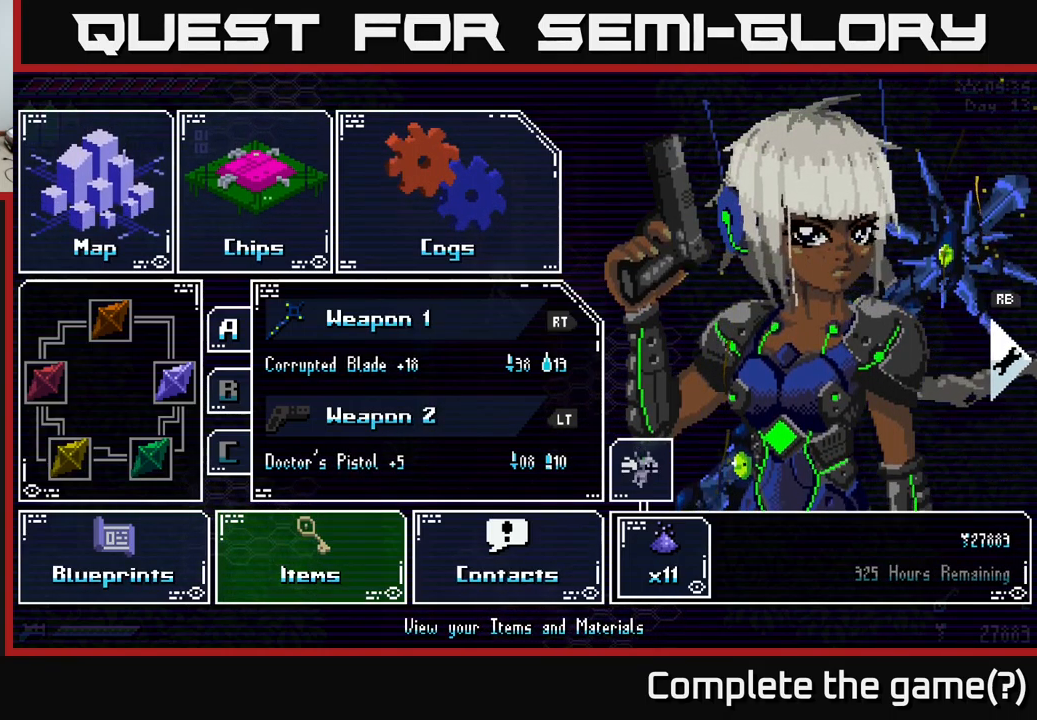
{"buttons": [], "left_stick": "right", "right_stick": "center", "events": [[350, "left_stick", "right"]]}
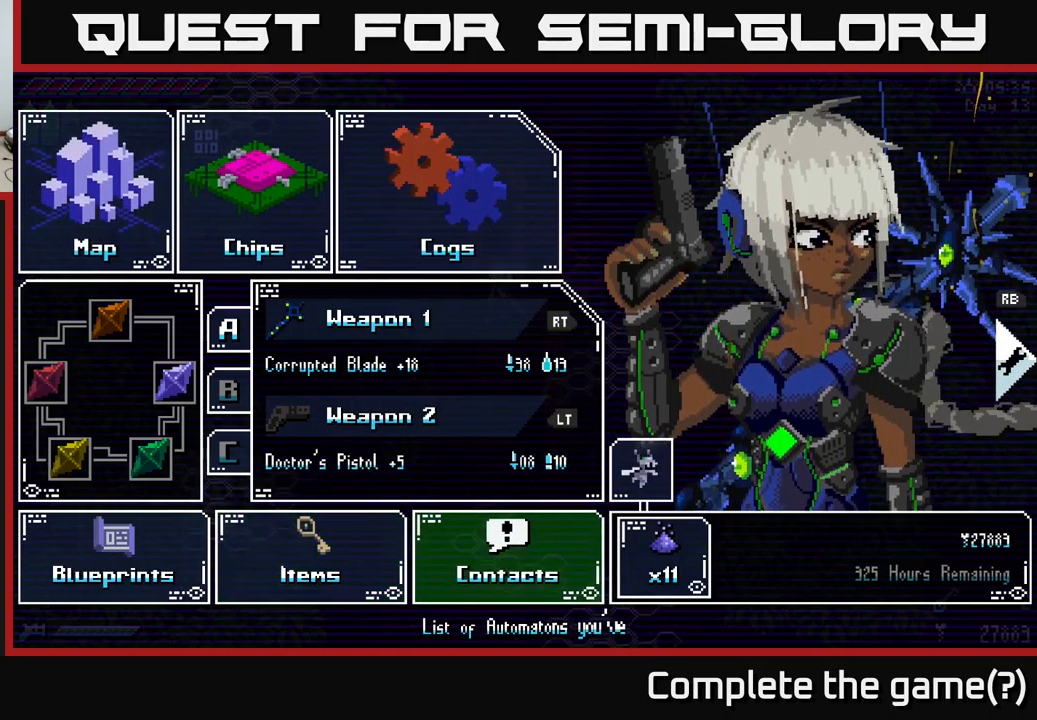
{"buttons": ["A"], "left_stick": "center", "right_stick": "center", "events": [[66, "left_stick", "center"], [400, "A", "down"]]}
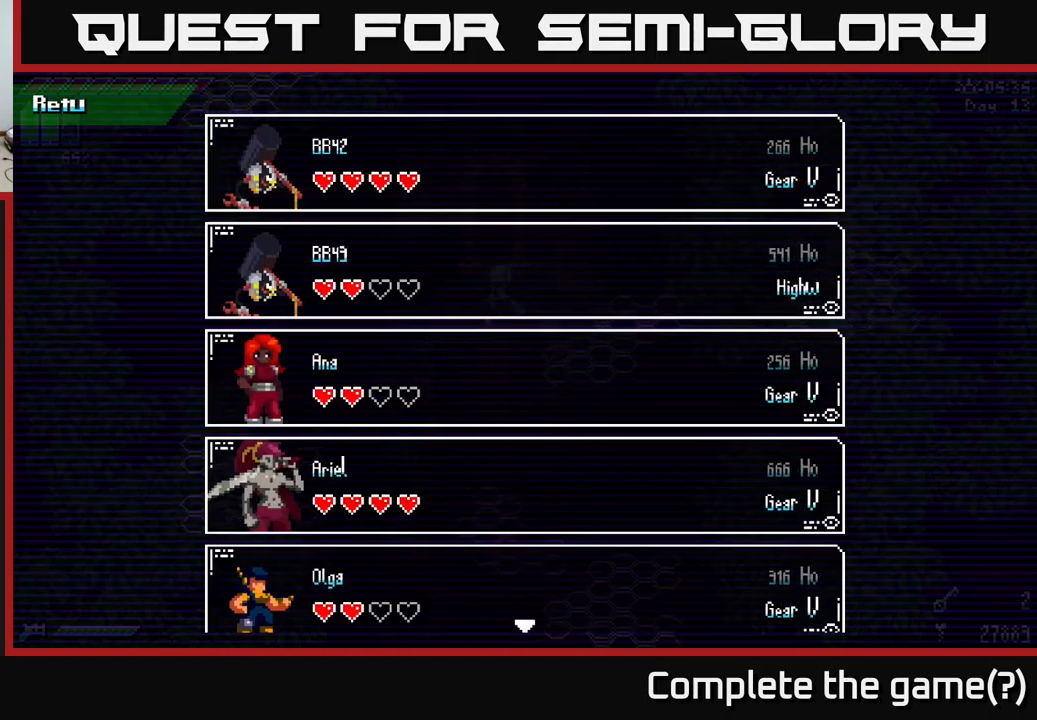
{"buttons": [], "left_stick": "center", "right_stick": "center", "events": [[33, "A", "up"]]}
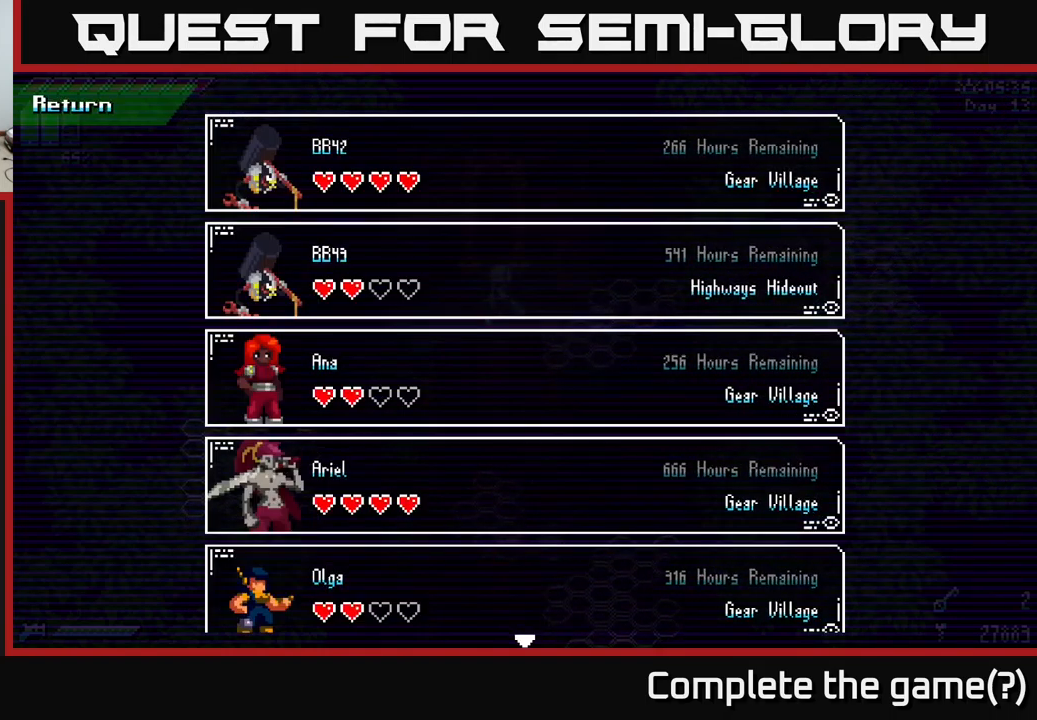
{"buttons": [], "left_stick": "center", "right_stick": "center", "events": []}
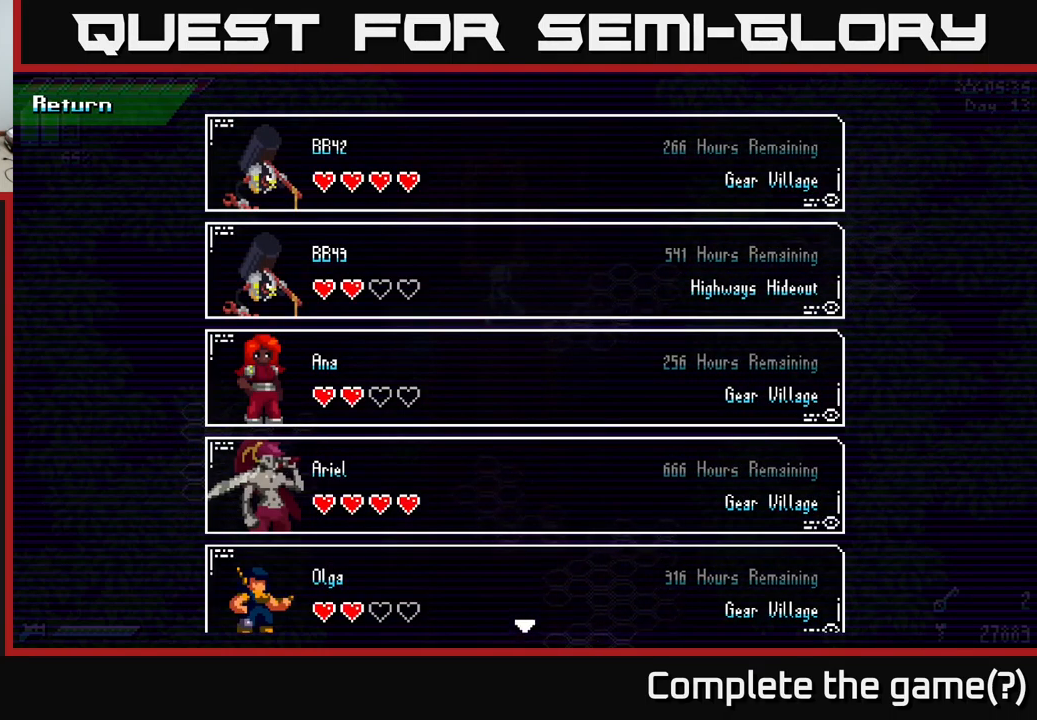
{"buttons": [], "left_stick": "down", "right_stick": "center", "events": [[183, "left_stick", "down"]]}
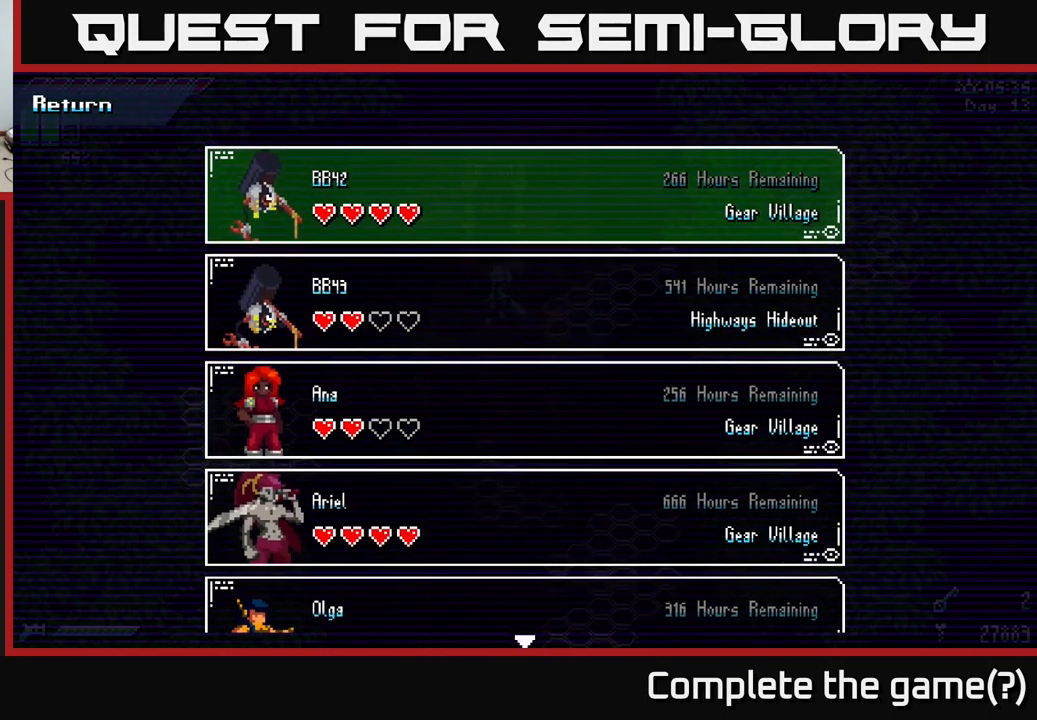
{"buttons": [], "left_stick": "down", "right_stick": "center", "events": [[133, "left_stick", "center"], [283, "left_stick", "down"], [416, "left_stick", "center"], [500, "left_stick", "down"]]}
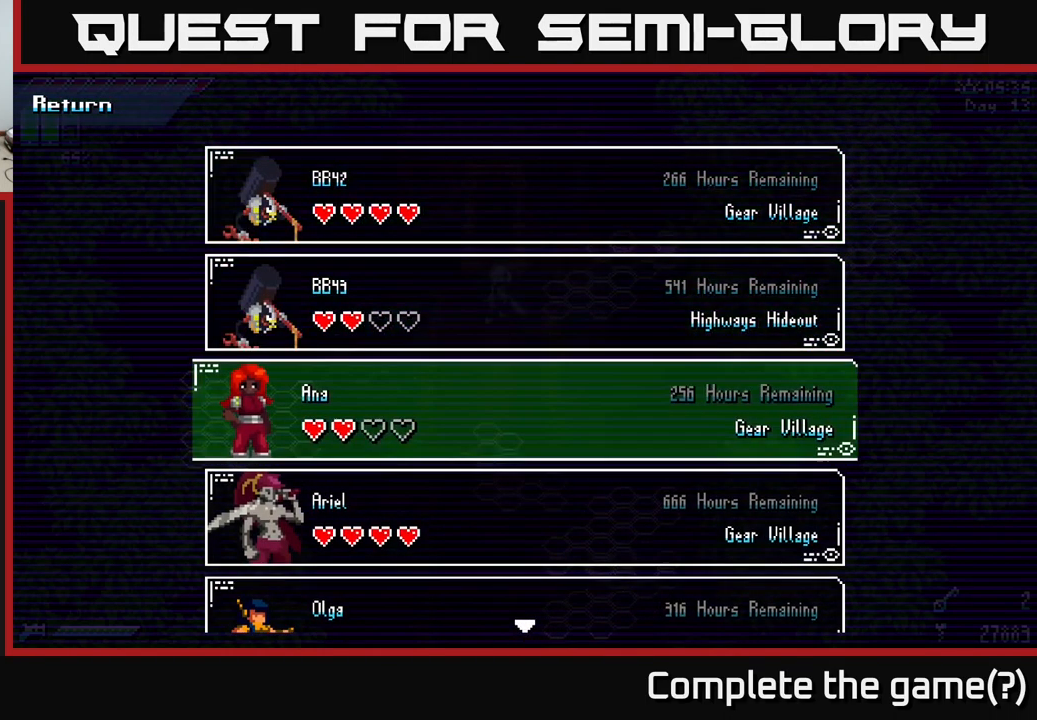
{"buttons": [], "left_stick": "down", "right_stick": "center", "events": [[100, "left_stick", "center"], [166, "left_stick", "down"], [266, "left_stick", "center"], [333, "left_stick", "down"], [416, "left_stick", "center"], [483, "left_stick", "down"]]}
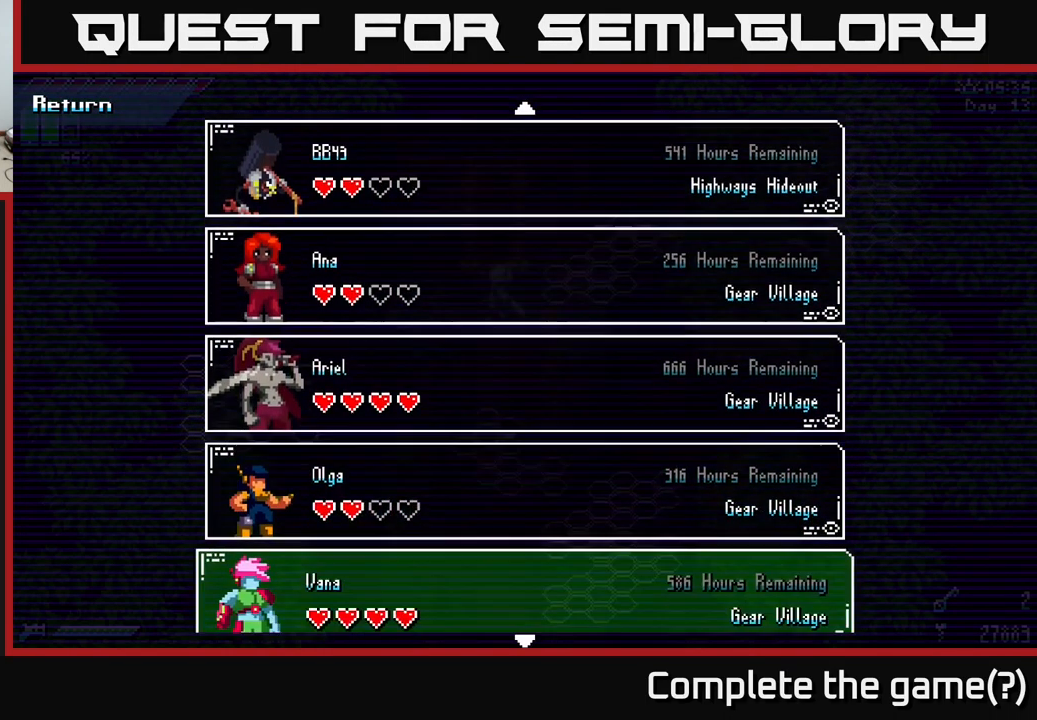
{"buttons": [], "left_stick": "down", "right_stick": "center", "events": [[67, "left_stick", "center"], [150, "left_stick", "down"], [233, "left_stick", "center"], [283, "left_stick", "down"], [350, "left_stick", "center"], [433, "left_stick", "down"]]}
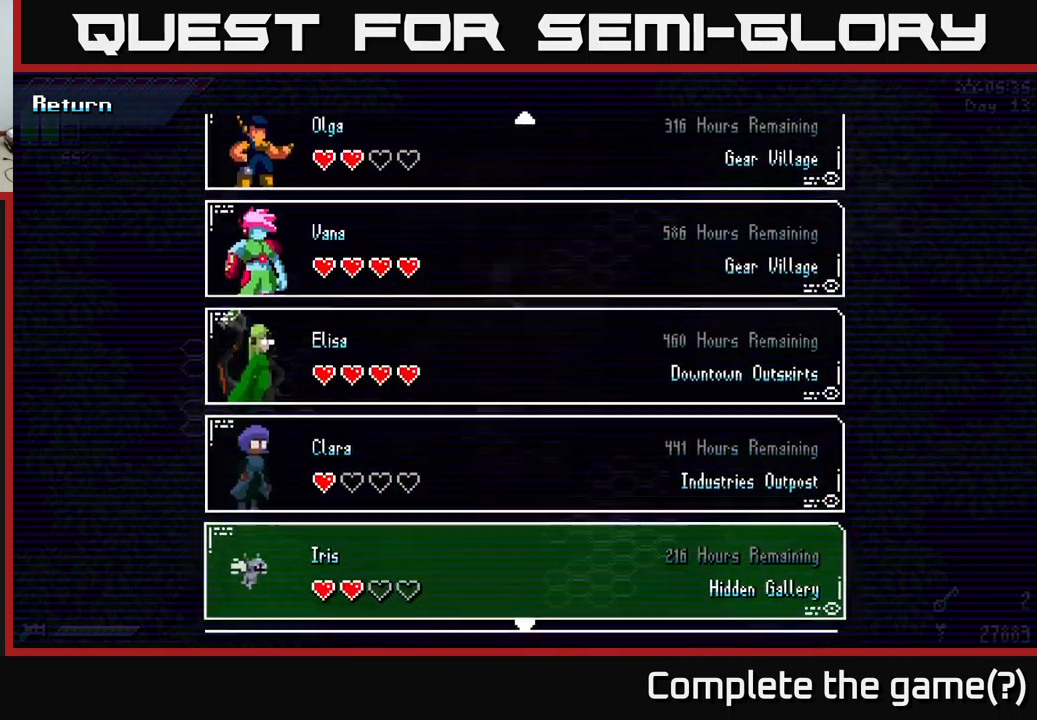
{"buttons": [], "left_stick": "down", "right_stick": "center", "events": [[17, "left_stick", "center"], [117, "left_stick", "down"], [183, "left_stick", "center"], [267, "left_stick", "down"], [367, "left_stick", "center"], [467, "left_stick", "down"]]}
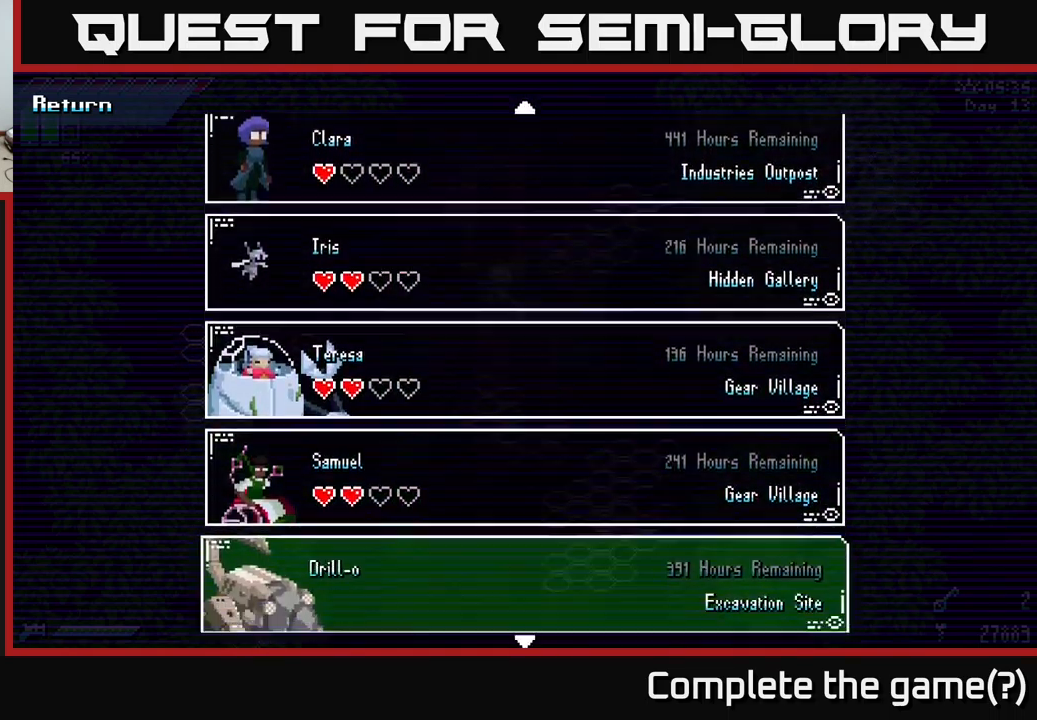
{"buttons": [], "left_stick": "down", "right_stick": "center", "events": [[83, "left_stick", "center"], [183, "left_stick", "down"], [317, "left_stick", "center"], [450, "left_stick", "down"]]}
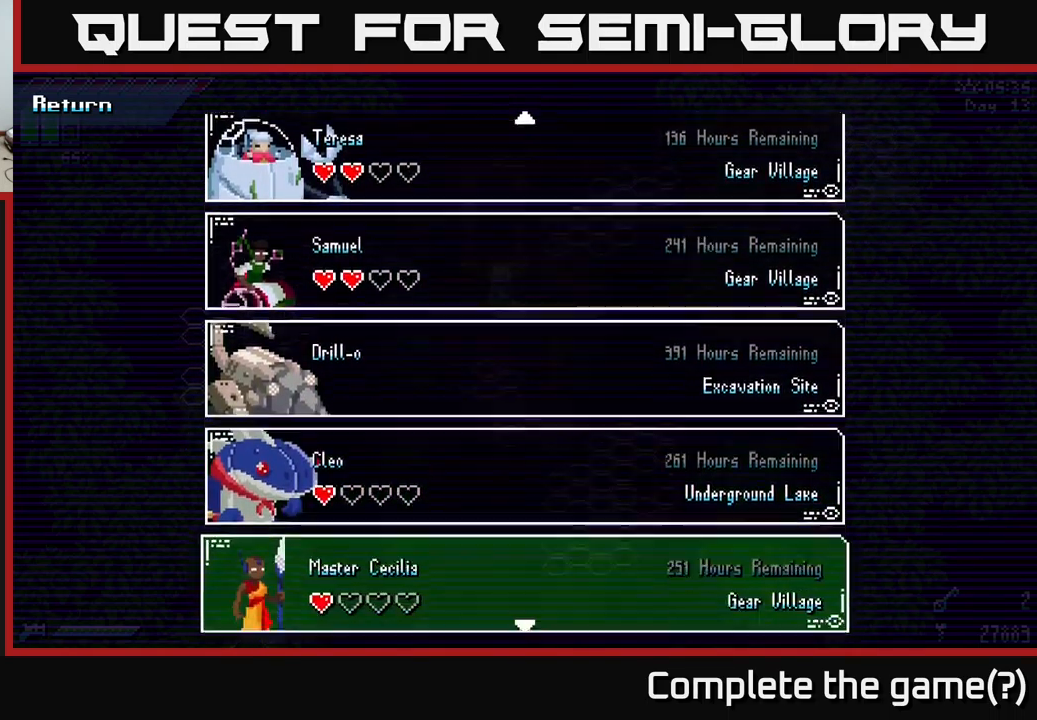
{"buttons": [], "left_stick": "down", "right_stick": "center", "events": [[83, "left_stick", "center"], [200, "left_stick", "down"], [350, "left_stick", "center"], [433, "left_stick", "down"]]}
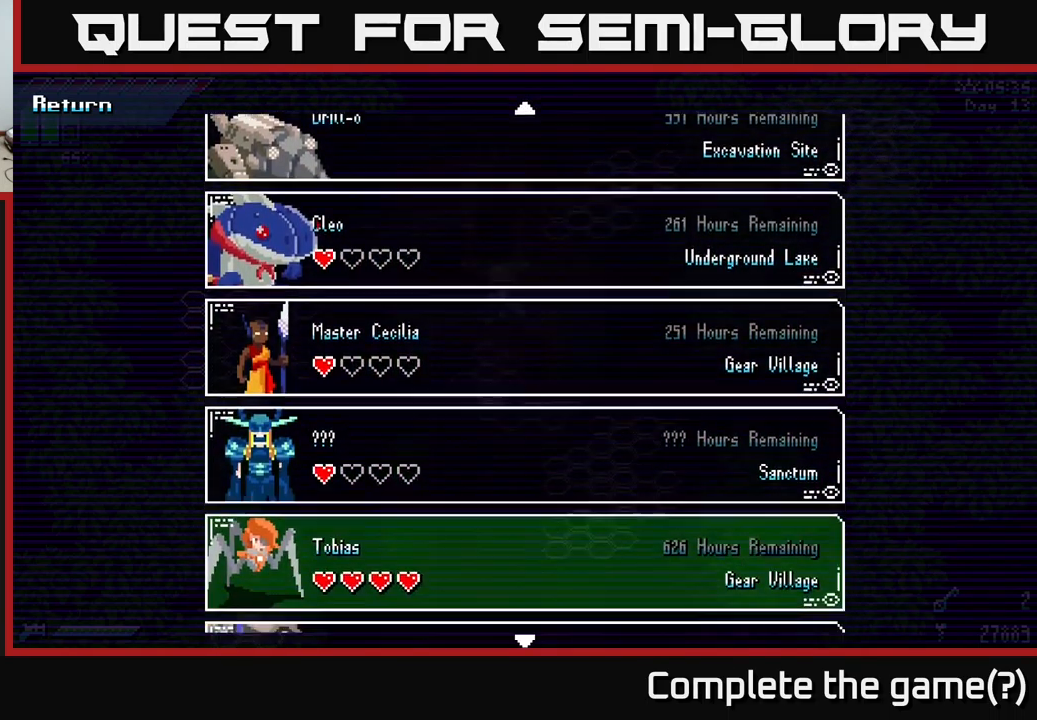
{"buttons": [], "left_stick": "down", "right_stick": "center", "events": [[67, "left_stick", "center"], [183, "left_stick", "down"], [283, "left_stick", "center"], [400, "left_stick", "down"]]}
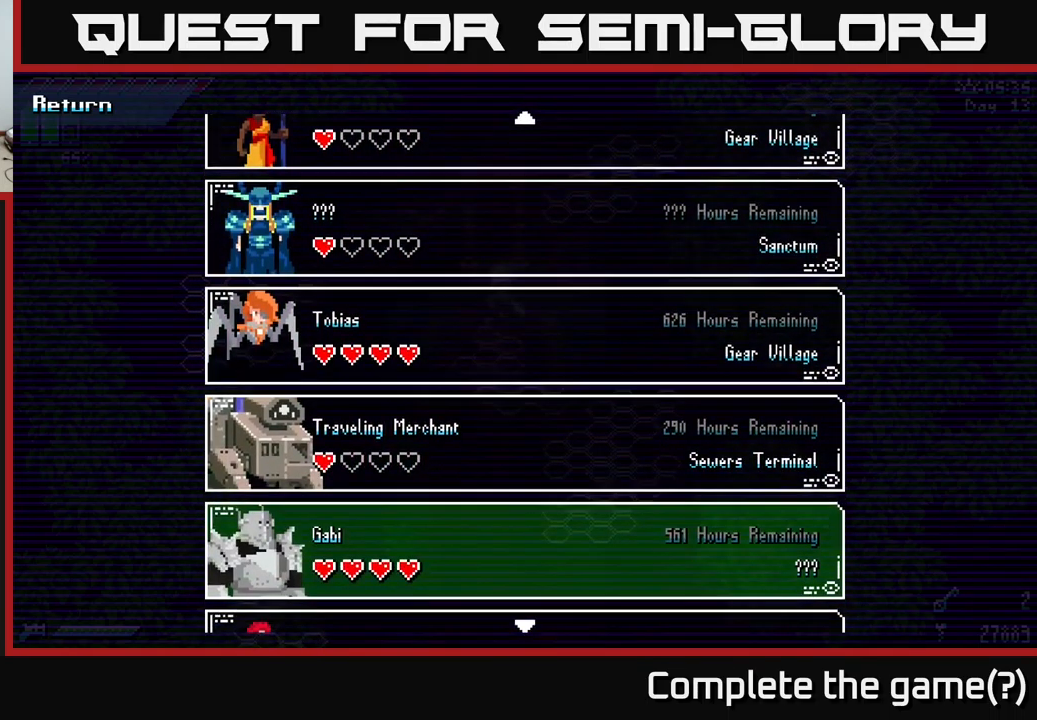
{"buttons": [], "left_stick": "center", "right_stick": "center", "events": [[50, "left_stick", "center"]]}
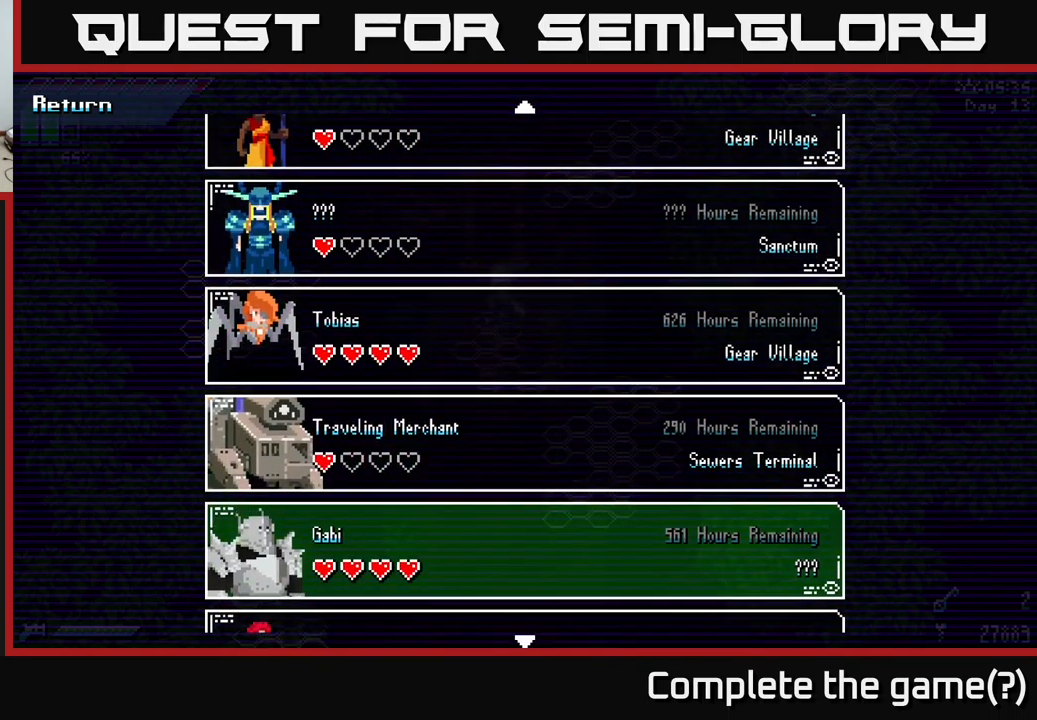
{"buttons": [], "left_stick": "center", "right_stick": "center", "events": [[33, "B", "down"], [150, "B", "up"]]}